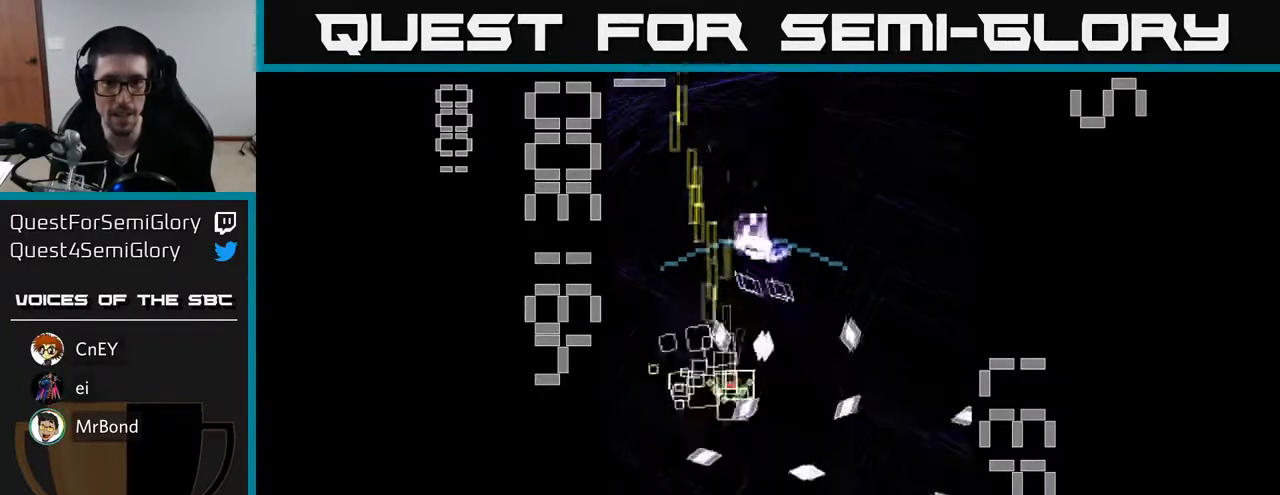
Gameplay with a controller (Xbox layout); each line is a JSON object with the inputs held at the frame after it. "events" lists button and stick changes between this image and that frame as [ms after this image, input, new state], when the widget could be followed in between. Not read: L3 R3 right_stick.
{"buttons": ["X", "R2", "DPAD_LEFT"], "left_stick": "center"}
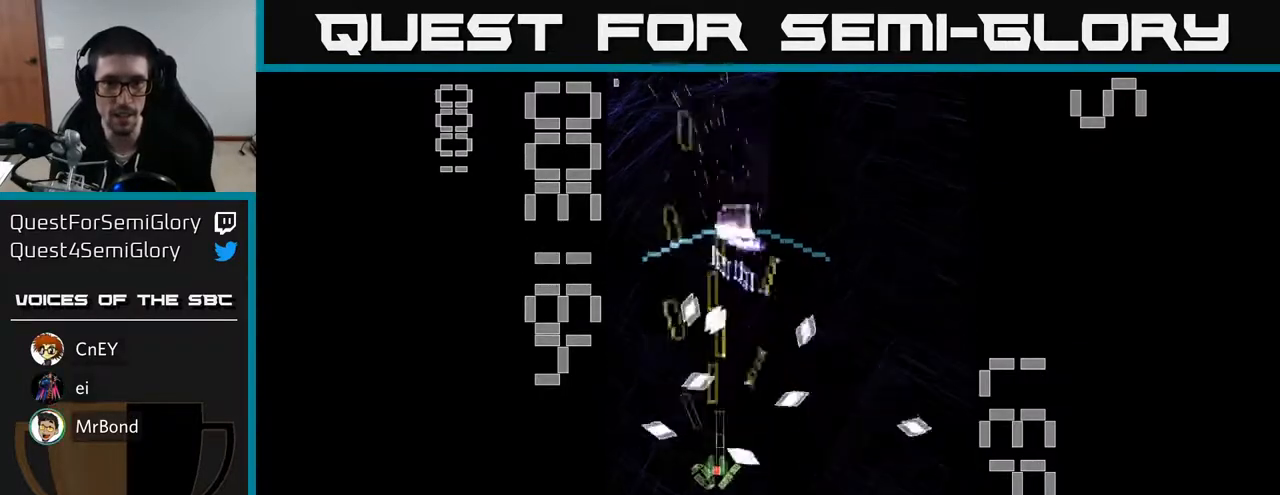
{"buttons": ["X", "R2"], "left_stick": "center", "events": [[83, "DPAD_LEFT", "up"], [100, "DPAD_DOWN", "down"], [133, "DPAD_RIGHT", "down"], [217, "DPAD_DOWN", "up"], [267, "DPAD_RIGHT", "up"], [300, "DPAD_UP", "down"], [467, "DPAD_UP", "up"]]}
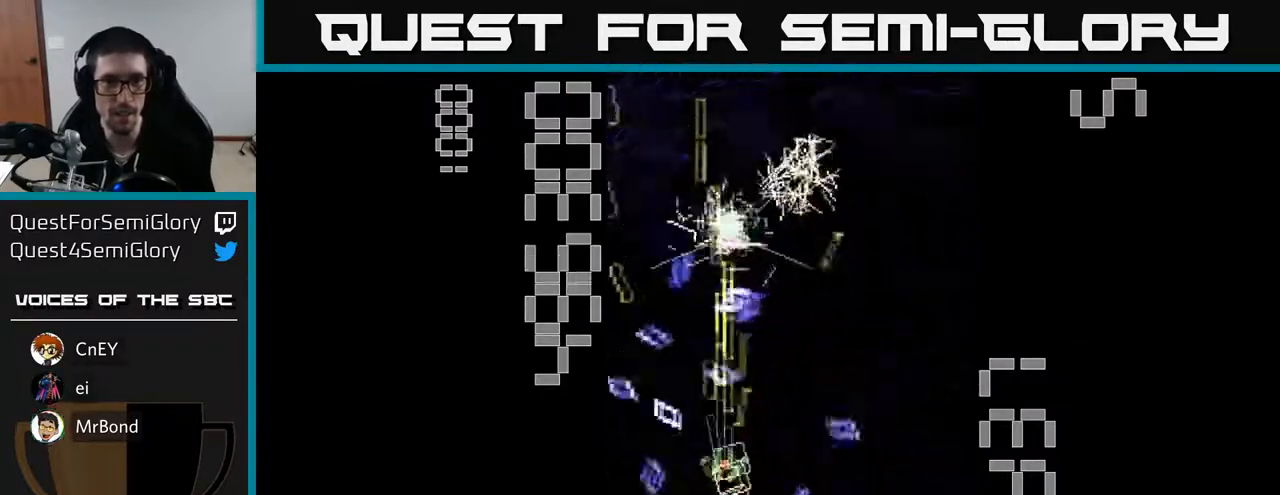
{"buttons": ["R2", "DPAD_UP", "DPAD_LEFT"], "left_stick": "center", "events": [[33, "DPAD_DOWN", "down"], [33, "X", "up"], [100, "DPAD_RIGHT", "down"], [133, "DPAD_DOWN", "up"], [167, "DPAD_UP", "down"], [183, "DPAD_RIGHT", "up"], [400, "DPAD_LEFT", "down"]]}
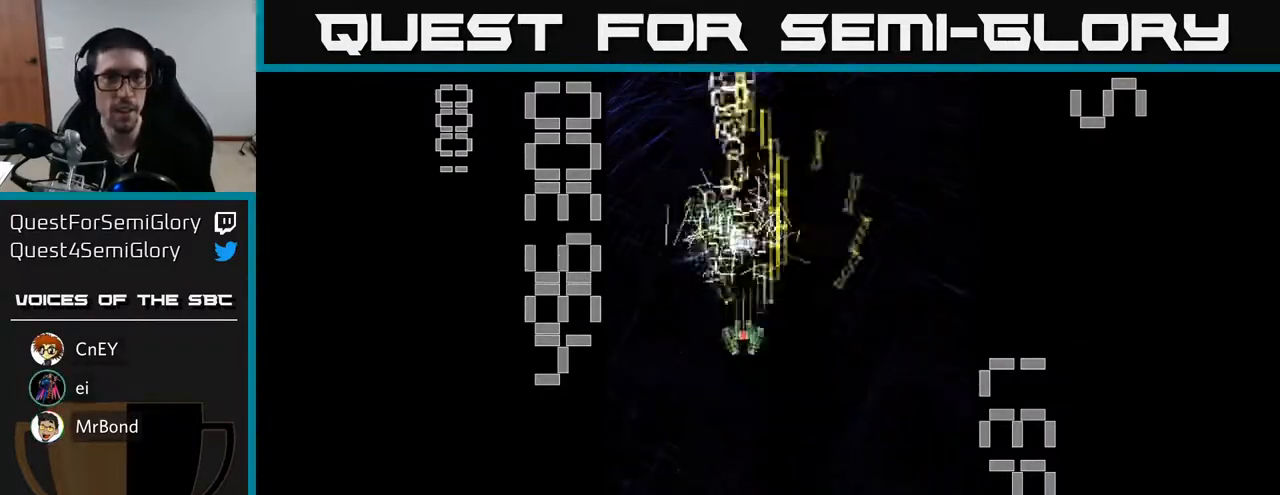
{"buttons": ["R2", "DPAD_DOWN"], "left_stick": "center", "events": [[50, "DPAD_LEFT", "up"], [200, "DPAD_RIGHT", "down"], [217, "DPAD_UP", "up"], [317, "DPAD_DOWN", "down"], [317, "DPAD_RIGHT", "up"]]}
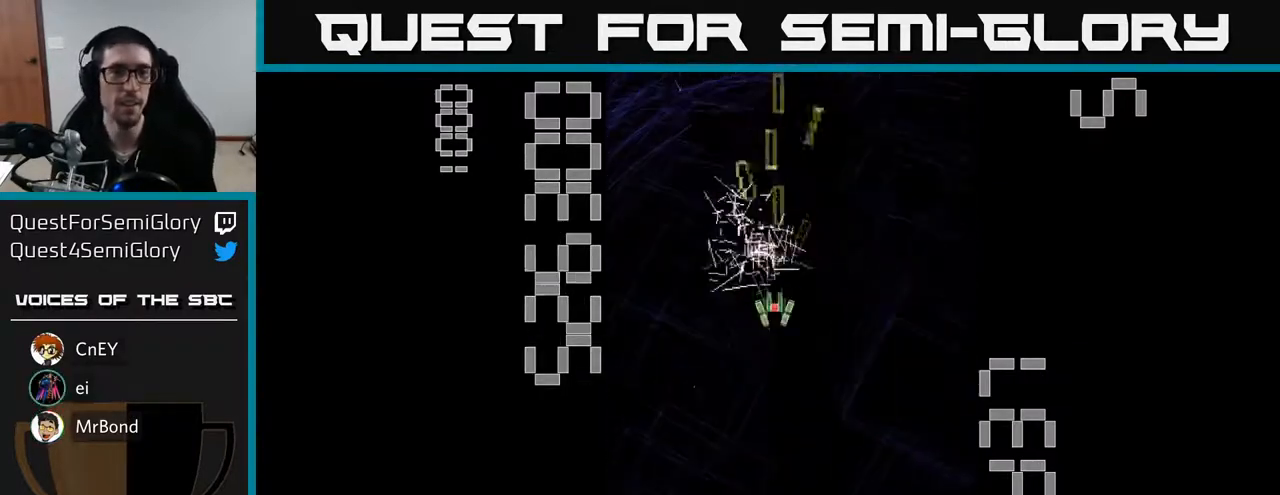
{"buttons": ["R2", "DPAD_LEFT"], "left_stick": "center", "events": [[417, "DPAD_DOWN", "up"], [450, "DPAD_LEFT", "down"]]}
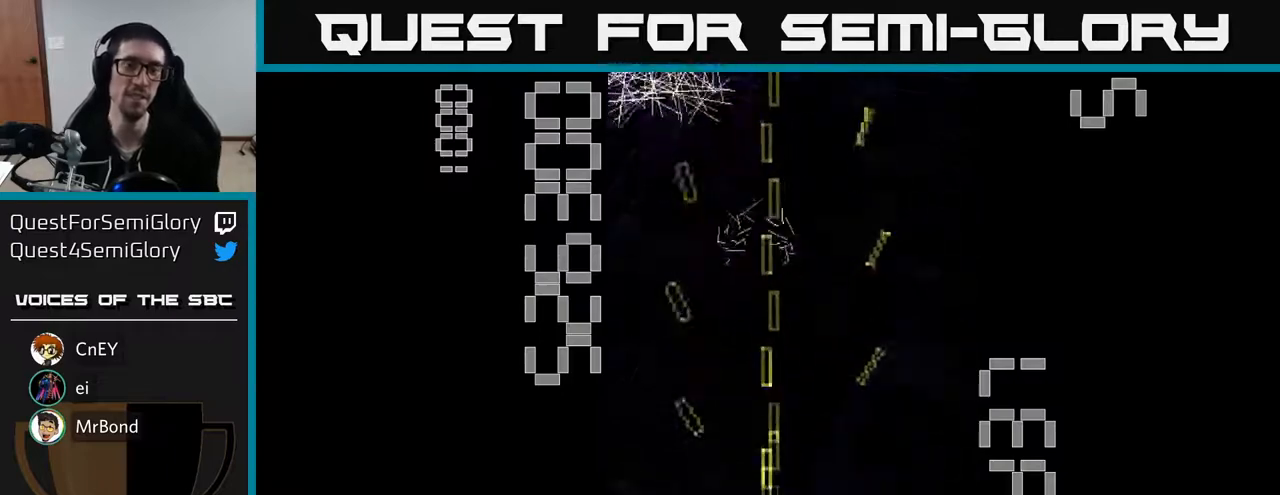
{"buttons": ["R2"], "left_stick": "center", "events": [[83, "DPAD_LEFT", "up"], [100, "DPAD_DOWN", "down"], [117, "DPAD_RIGHT", "down"], [300, "DPAD_DOWN", "up"], [500, "DPAD_RIGHT", "up"]]}
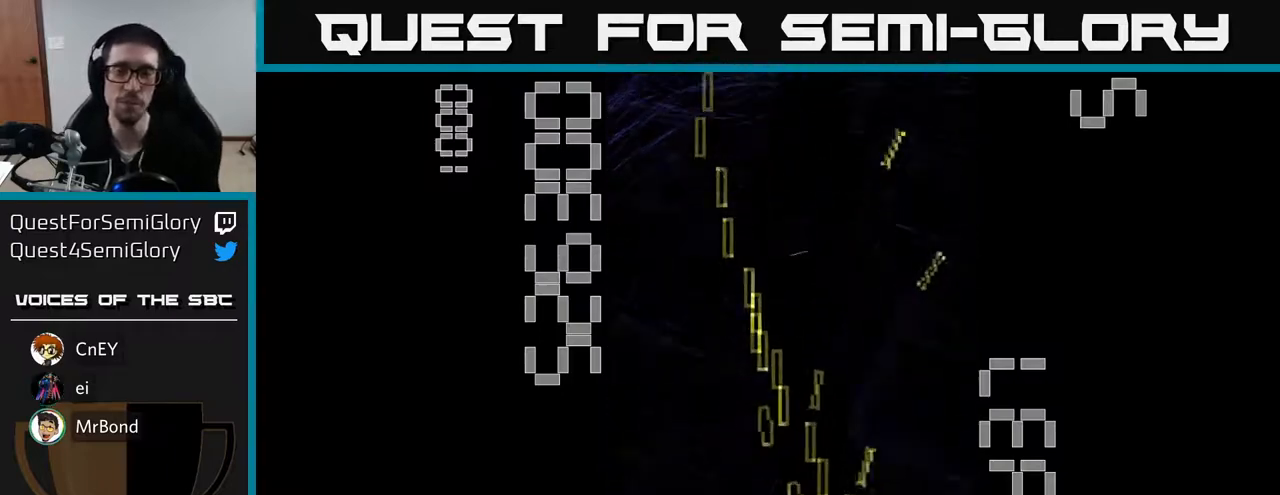
{"buttons": ["R2"], "left_stick": "center", "events": [[67, "R2", "up"], [100, "DPAD_LEFT", "down"], [250, "DPAD_LEFT", "up"], [300, "R2", "down"]]}
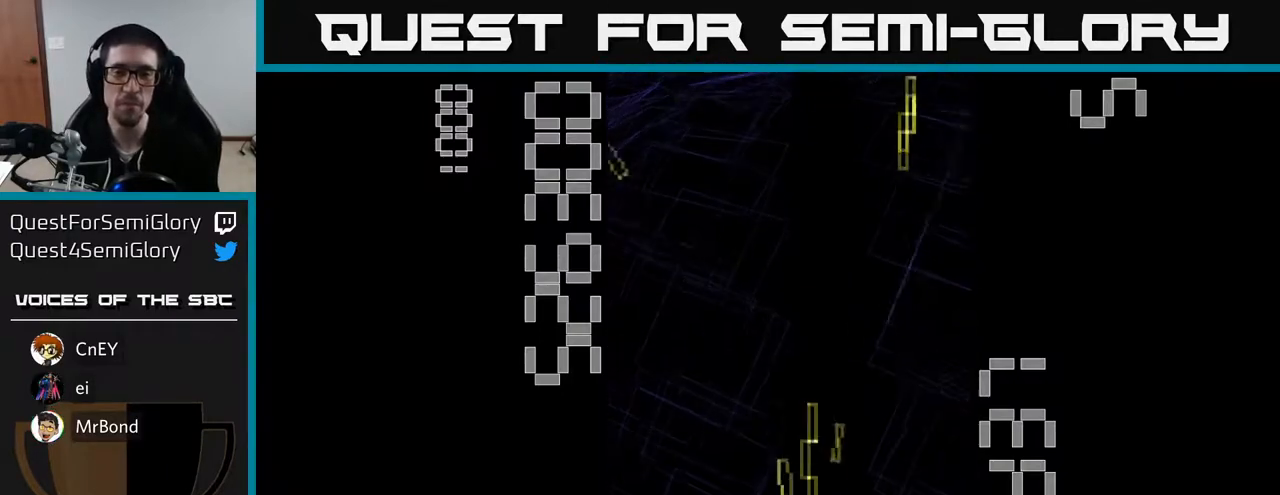
{"buttons": ["R2", "DPAD_RIGHT"], "left_stick": "center", "events": [[83, "DPAD_LEFT", "down"], [217, "DPAD_LEFT", "up"], [267, "DPAD_RIGHT", "down"]]}
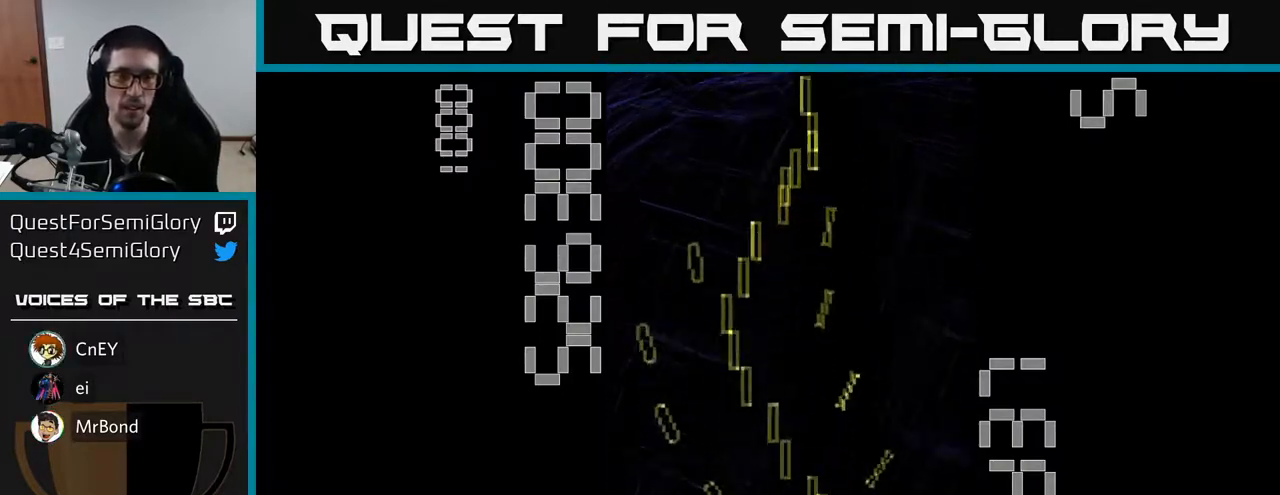
{"buttons": ["R2", "DPAD_UP", "DPAD_RIGHT"], "left_stick": "center", "events": [[17, "DPAD_RIGHT", "up"], [67, "DPAD_UP", "down"], [100, "DPAD_LEFT", "down"], [383, "DPAD_LEFT", "up"], [450, "DPAD_RIGHT", "down"]]}
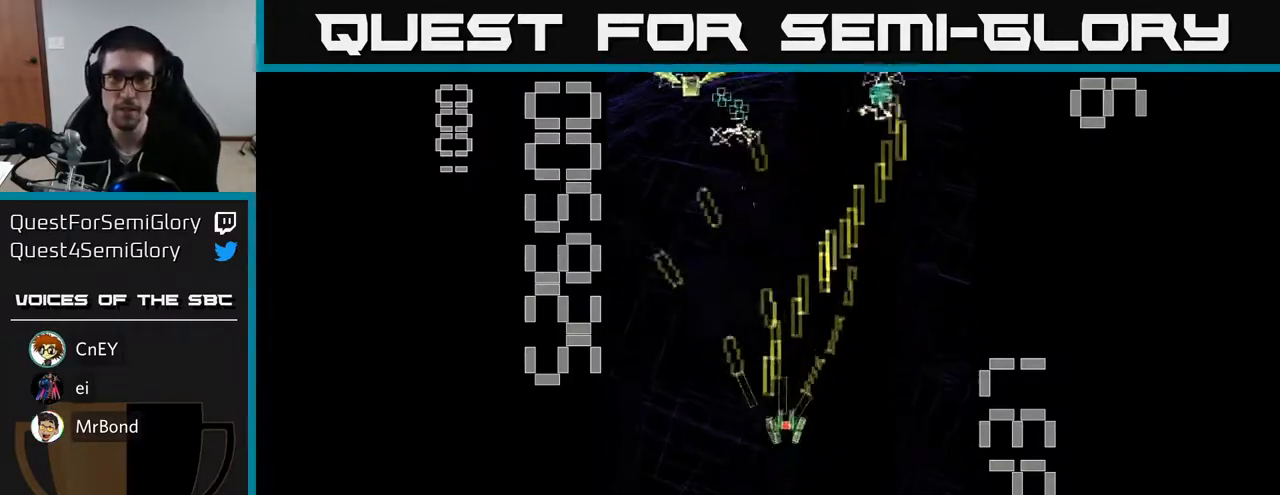
{"buttons": ["X", "R2", "DPAD_DOWN"], "left_stick": "center", "events": [[83, "DPAD_RIGHT", "up"], [100, "DPAD_LEFT", "down"], [167, "DPAD_UP", "up"], [300, "X", "down"], [383, "DPAD_DOWN", "down"], [400, "DPAD_LEFT", "up"]]}
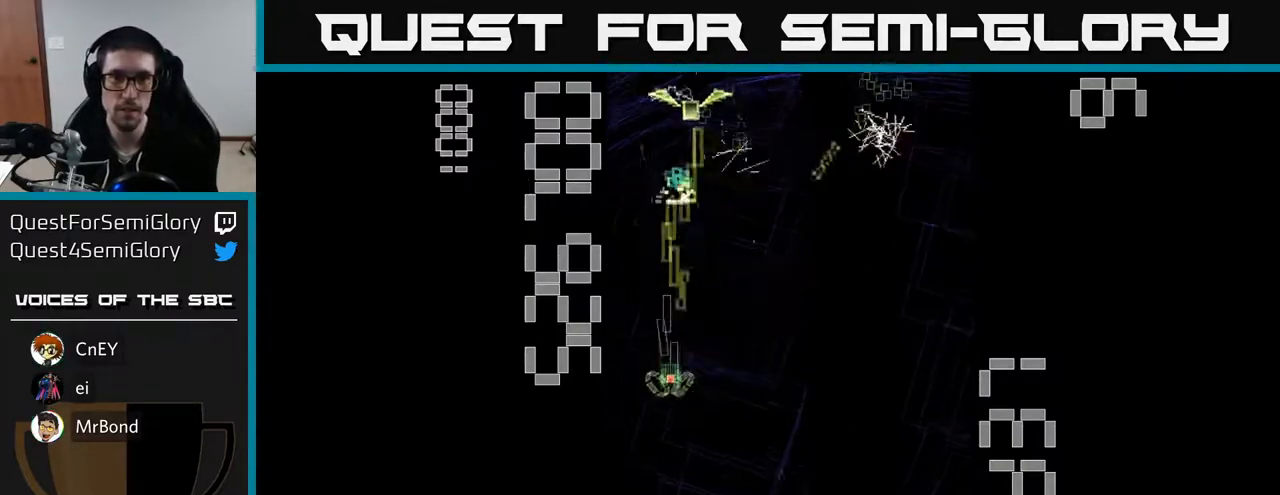
{"buttons": ["R2", "DPAD_UP"], "left_stick": "center", "events": [[183, "DPAD_DOWN", "up"], [200, "DPAD_RIGHT", "down"], [217, "DPAD_UP", "down"], [250, "DPAD_RIGHT", "up"], [367, "X", "up"], [400, "DPAD_RIGHT", "down"], [467, "DPAD_RIGHT", "up"]]}
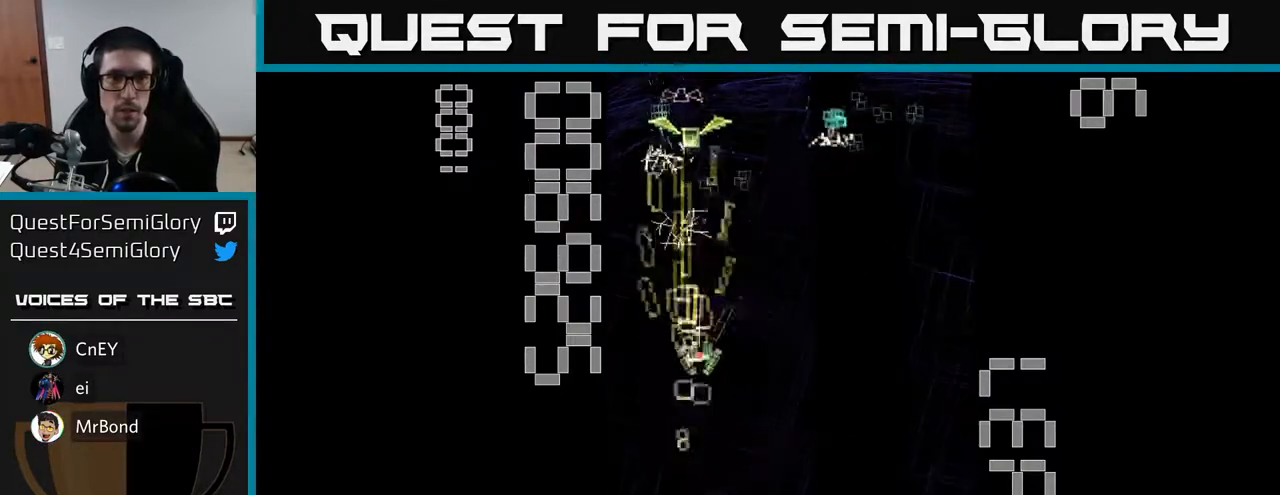
{"buttons": ["R2", "DPAD_UP"], "left_stick": "center", "events": [[83, "DPAD_UP", "up"], [100, "DPAD_LEFT", "down"], [150, "DPAD_DOWN", "down"], [150, "DPAD_LEFT", "up"], [267, "DPAD_DOWN", "up"], [267, "DPAD_RIGHT", "down"], [417, "DPAD_UP", "down"], [467, "DPAD_RIGHT", "up"]]}
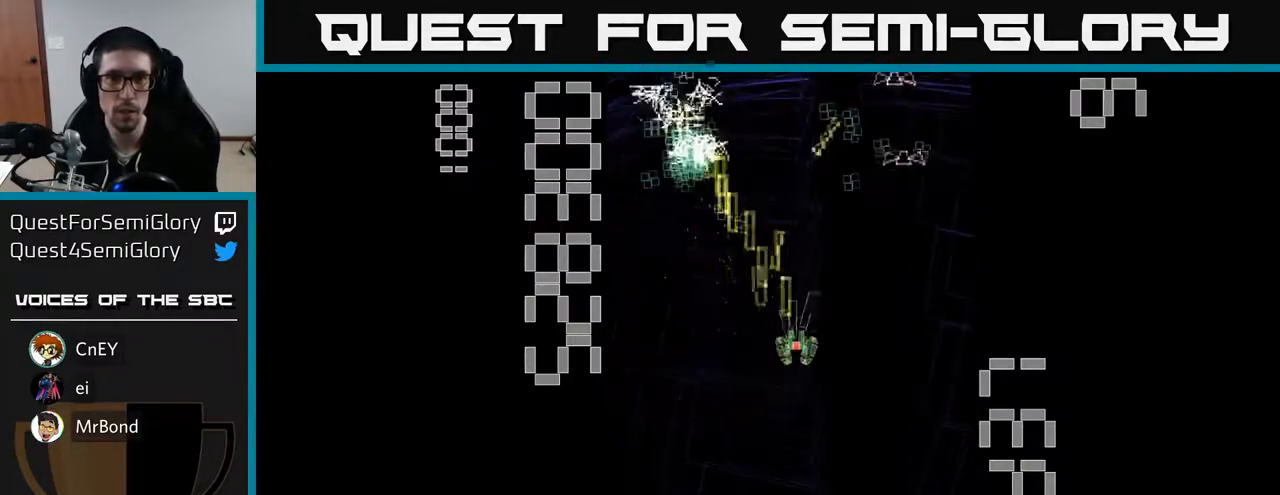
{"buttons": ["R2", "DPAD_LEFT"], "left_stick": "center", "events": [[67, "DPAD_RIGHT", "down"], [217, "DPAD_RIGHT", "up"], [217, "DPAD_UP", "up"], [250, "DPAD_LEFT", "down"]]}
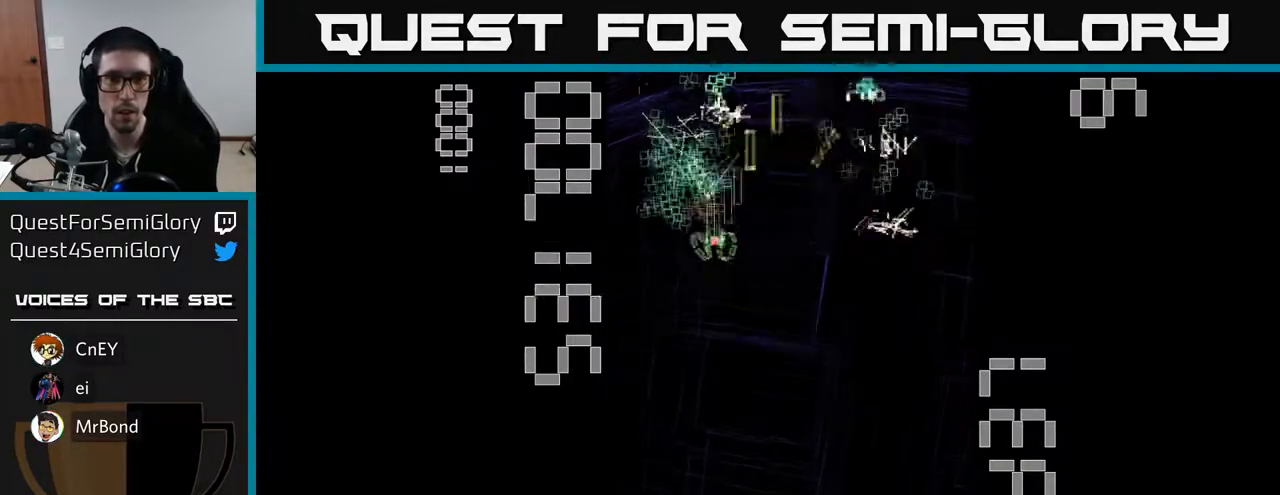
{"buttons": ["R2", "DPAD_RIGHT"], "left_stick": "center", "events": [[33, "DPAD_UP", "down"], [67, "DPAD_LEFT", "up"], [117, "DPAD_RIGHT", "down"], [183, "DPAD_UP", "up"], [267, "DPAD_DOWN", "down"], [283, "DPAD_RIGHT", "up"], [417, "DPAD_RIGHT", "down"], [467, "DPAD_DOWN", "up"]]}
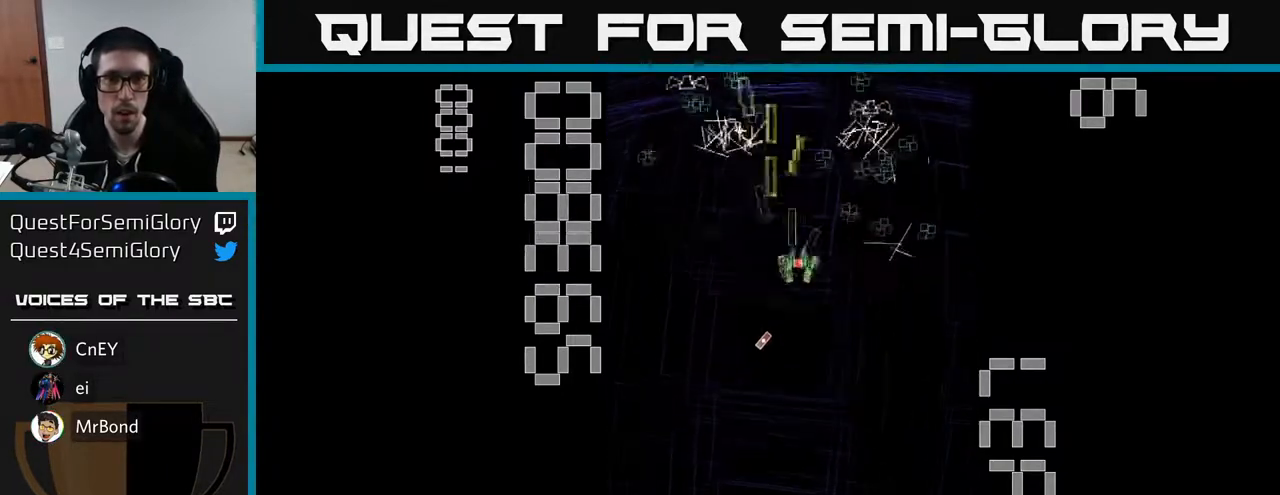
{"buttons": ["R2", "DPAD_LEFT"], "left_stick": "center", "events": [[83, "DPAD_DOWN", "down"], [100, "DPAD_DOWN", "up"], [200, "DPAD_RIGHT", "up"], [200, "DPAD_UP", "down"], [233, "DPAD_LEFT", "down"], [317, "DPAD_UP", "up"]]}
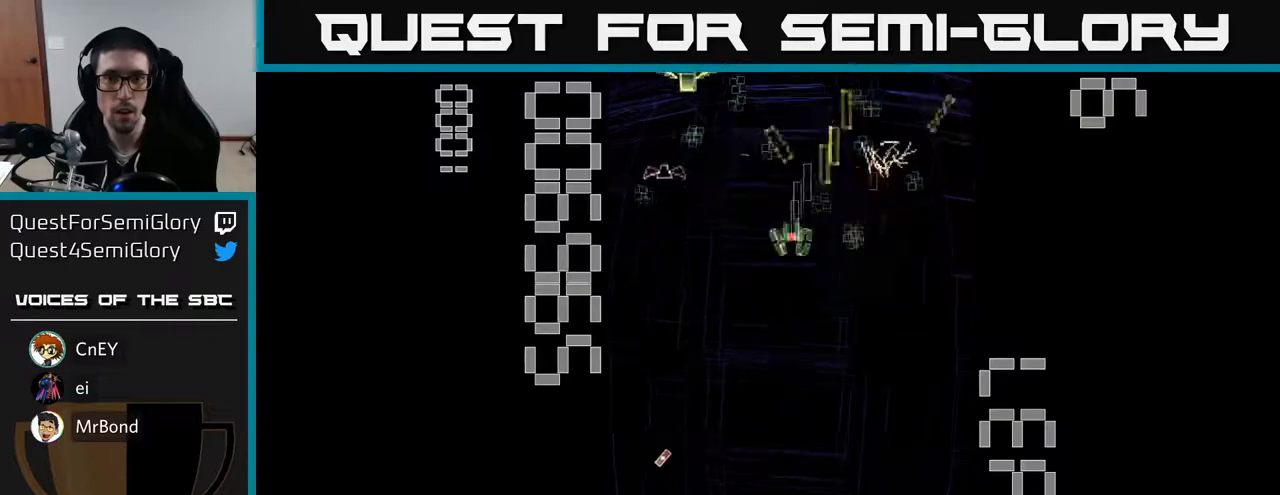
{"buttons": ["X", "R2", "DPAD_UP", "DPAD_LEFT"], "left_stick": "center", "events": [[83, "DPAD_DOWN", "down"], [167, "X", "down"], [217, "DPAD_LEFT", "up"], [250, "DPAD_DOWN", "up"], [250, "DPAD_RIGHT", "down"], [367, "DPAD_RIGHT", "up"], [367, "DPAD_UP", "down"], [467, "DPAD_LEFT", "down"]]}
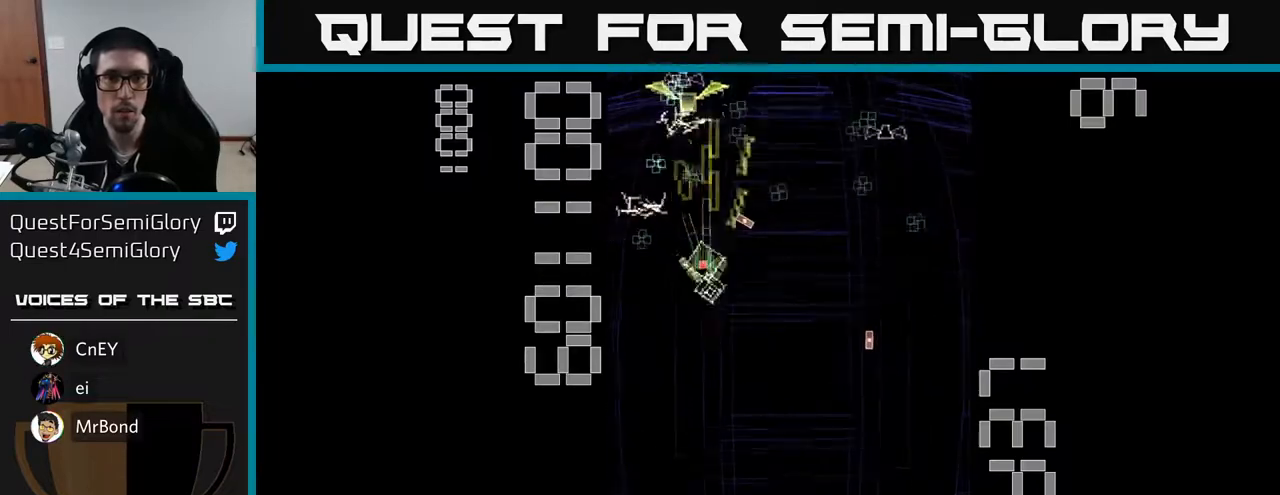
{"buttons": ["R2", "DPAD_RIGHT"], "left_stick": "center", "events": [[33, "DPAD_LEFT", "up"], [183, "DPAD_UP", "up"], [183, "X", "up"], [233, "DPAD_DOWN", "down"], [367, "DPAD_RIGHT", "down"], [500, "DPAD_DOWN", "up"]]}
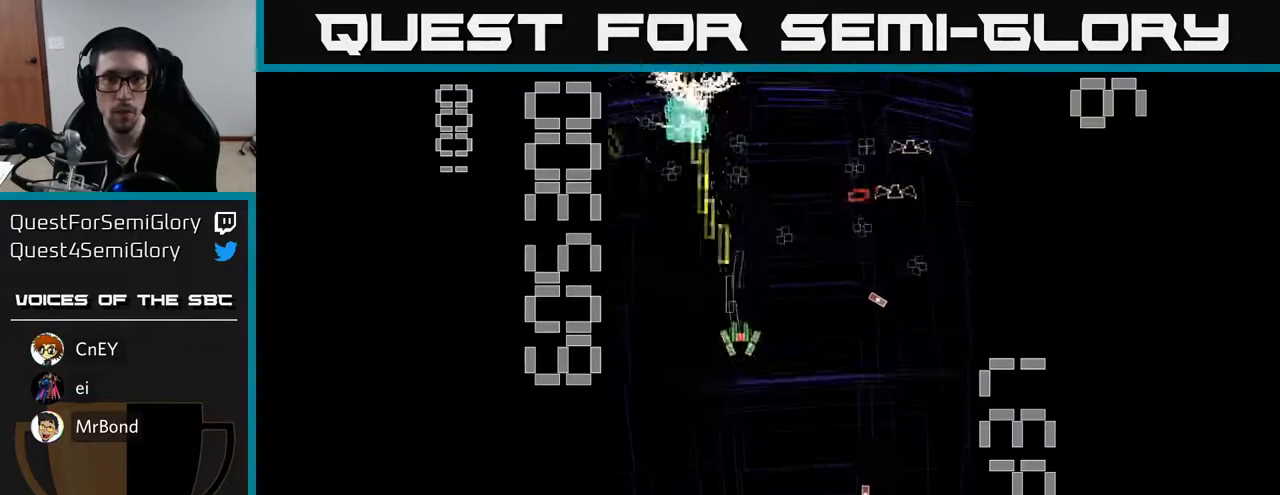
{"buttons": ["R2", "DPAD_LEFT"], "left_stick": "center", "events": [[283, "DPAD_UP", "down"], [317, "DPAD_RIGHT", "up"], [417, "DPAD_LEFT", "down"], [483, "DPAD_UP", "up"]]}
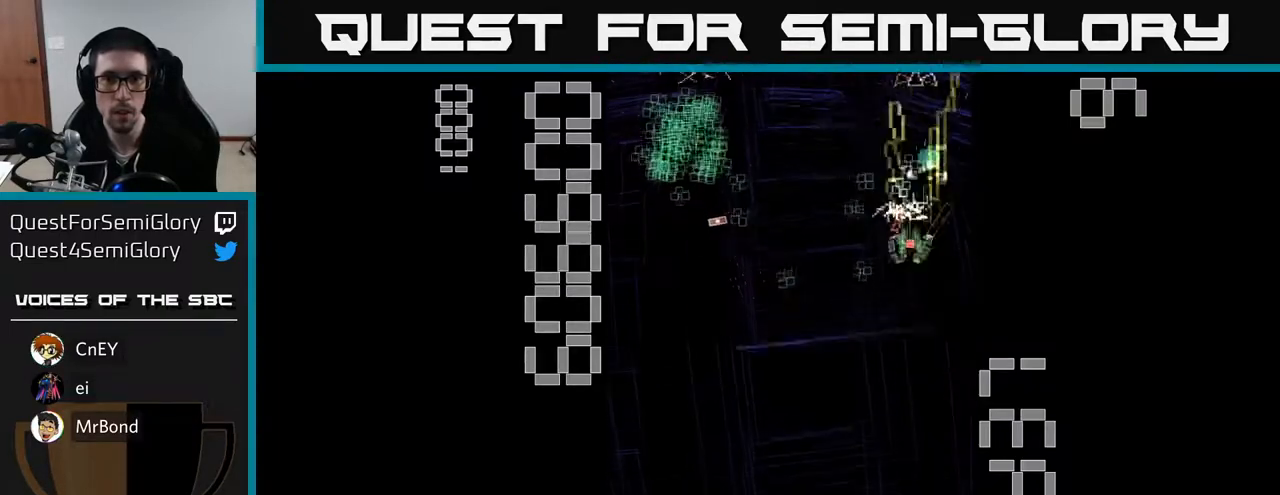
{"buttons": ["R2", "DPAD_UP"], "left_stick": "center", "events": [[33, "DPAD_DOWN", "down"], [183, "DPAD_DOWN", "up"], [217, "DPAD_UP", "down"], [450, "DPAD_LEFT", "up"]]}
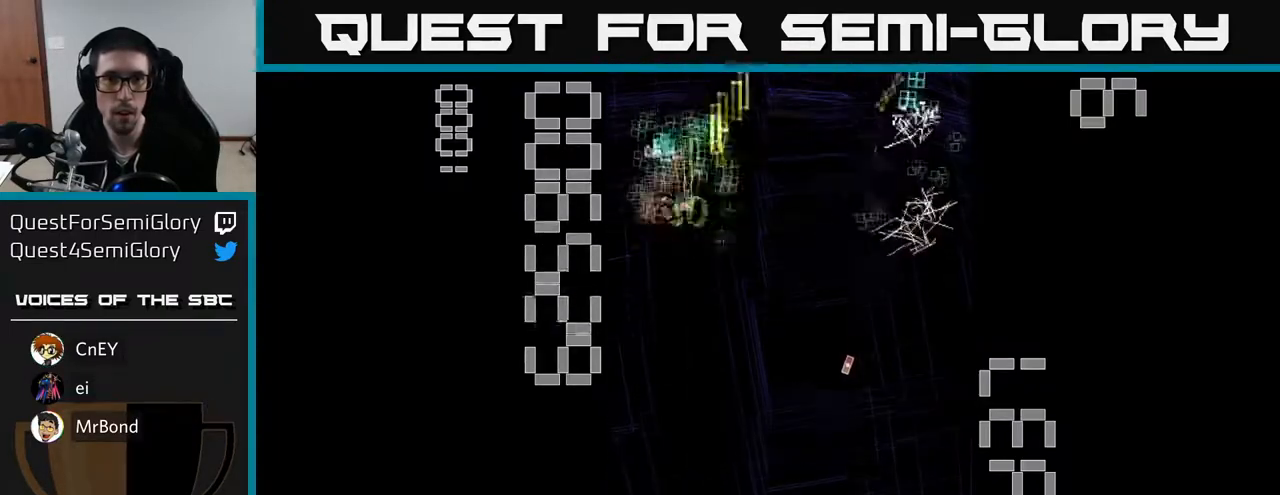
{"buttons": ["X", "R2", "DPAD_RIGHT"], "left_stick": "center", "events": [[50, "DPAD_RIGHT", "down"], [67, "DPAD_UP", "up"], [133, "DPAD_DOWN", "down"], [167, "DPAD_RIGHT", "up"], [383, "DPAD_RIGHT", "down"], [383, "X", "down"], [400, "DPAD_DOWN", "up"]]}
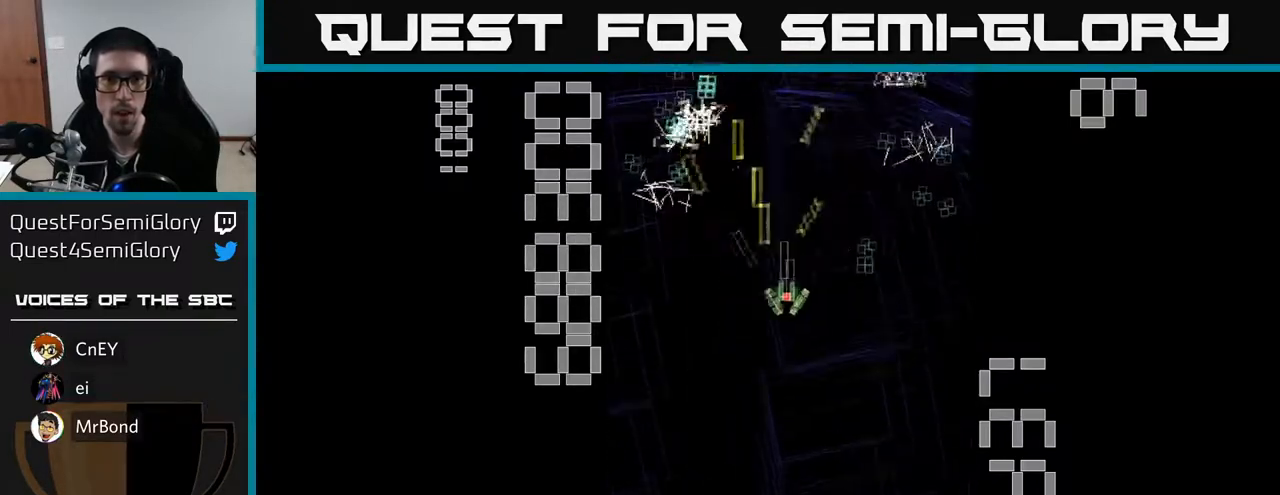
{"buttons": ["X", "R2", "DPAD_UP"], "left_stick": "center", "events": [[383, "DPAD_RIGHT", "up"], [383, "DPAD_UP", "down"]]}
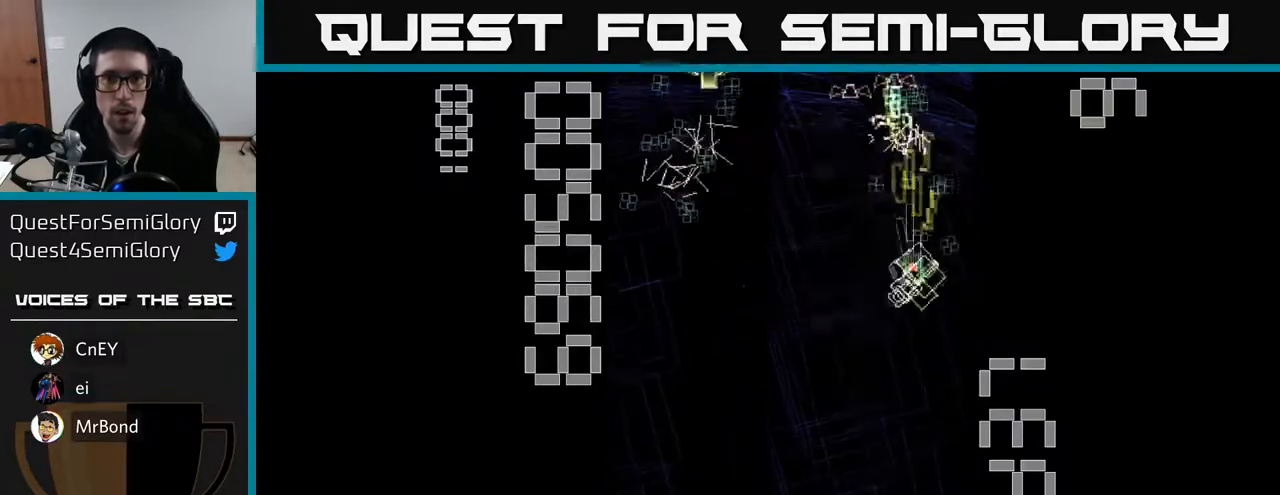
{"buttons": ["R2", "DPAD_UP", "DPAD_LEFT"], "left_stick": "center", "events": [[50, "DPAD_LEFT", "down"], [50, "DPAD_UP", "up"], [100, "X", "up"], [133, "DPAD_DOWN", "down"], [250, "DPAD_DOWN", "up"], [417, "DPAD_UP", "down"]]}
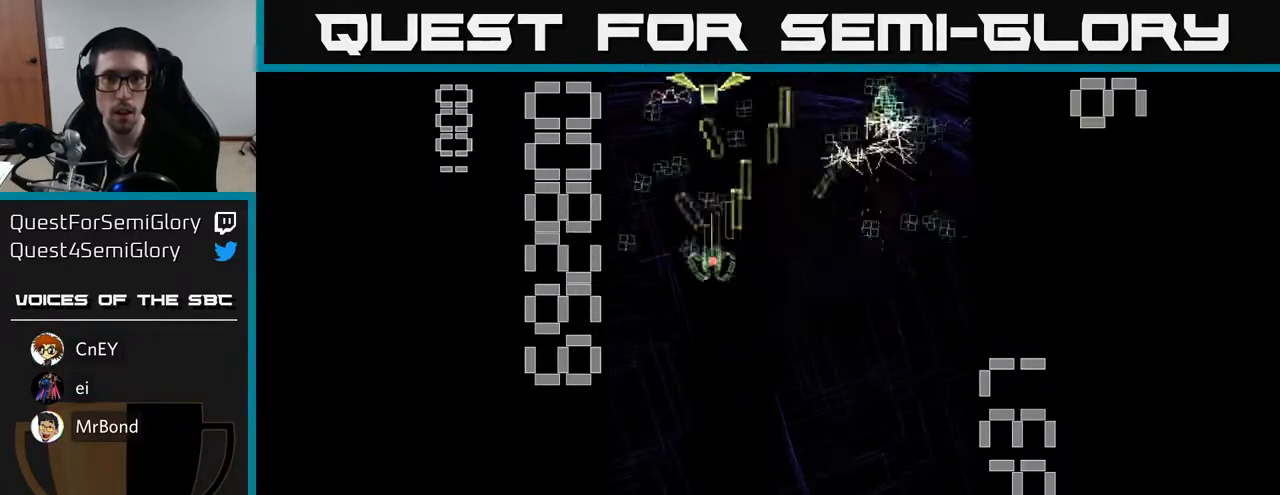
{"buttons": ["X", "R2", "DPAD_DOWN"], "left_stick": "center", "events": [[50, "DPAD_LEFT", "up"], [50, "X", "down"], [133, "DPAD_UP", "up"], [183, "DPAD_RIGHT", "down"], [317, "DPAD_RIGHT", "up"], [367, "DPAD_LEFT", "down"], [433, "DPAD_DOWN", "down"], [450, "DPAD_LEFT", "up"]]}
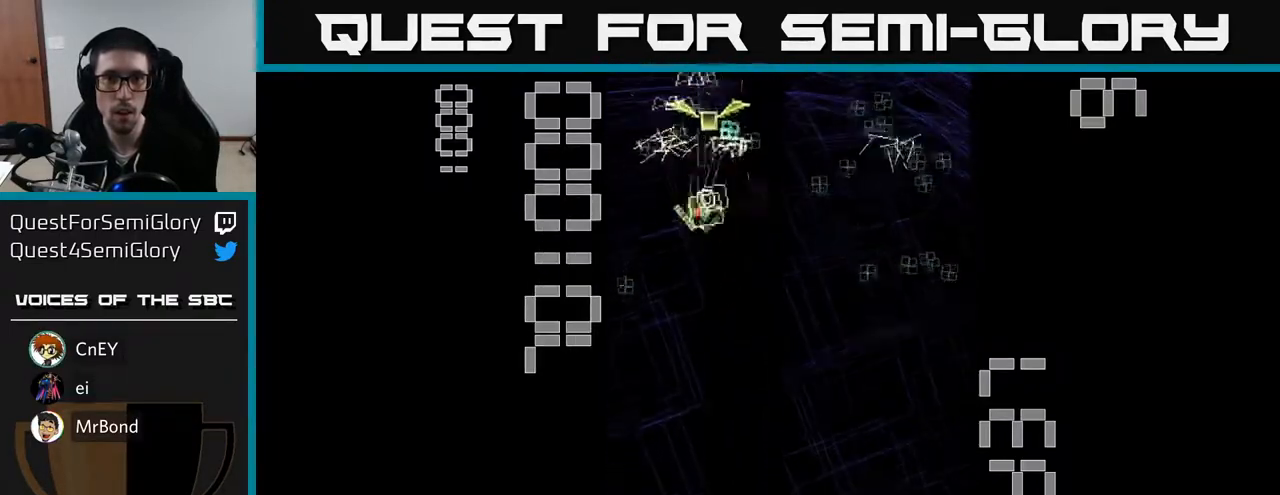
{"buttons": ["R2", "DPAD_UP", "DPAD_RIGHT"], "left_stick": "center", "events": [[33, "DPAD_RIGHT", "down"], [67, "X", "up"], [133, "DPAD_RIGHT", "up"], [183, "DPAD_LEFT", "down"], [217, "DPAD_DOWN", "up"], [383, "DPAD_UP", "down"], [400, "DPAD_LEFT", "up"], [450, "DPAD_RIGHT", "down"]]}
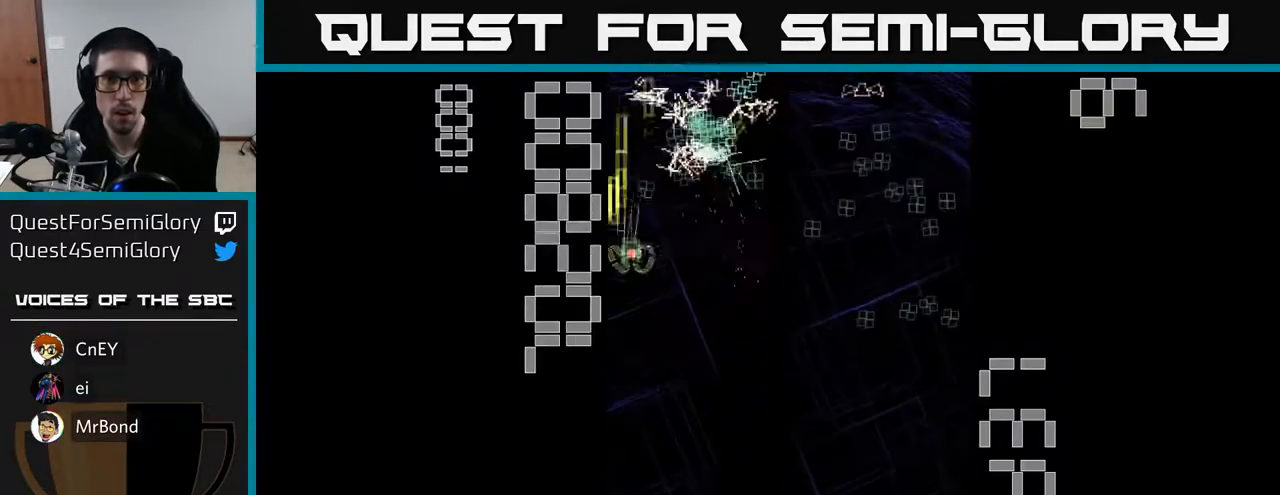
{"buttons": ["R2", "DPAD_DOWN"], "left_stick": "center", "events": [[83, "DPAD_RIGHT", "up"], [183, "DPAD_RIGHT", "down"], [200, "DPAD_UP", "up"], [333, "DPAD_DOWN", "down"], [350, "DPAD_RIGHT", "up"]]}
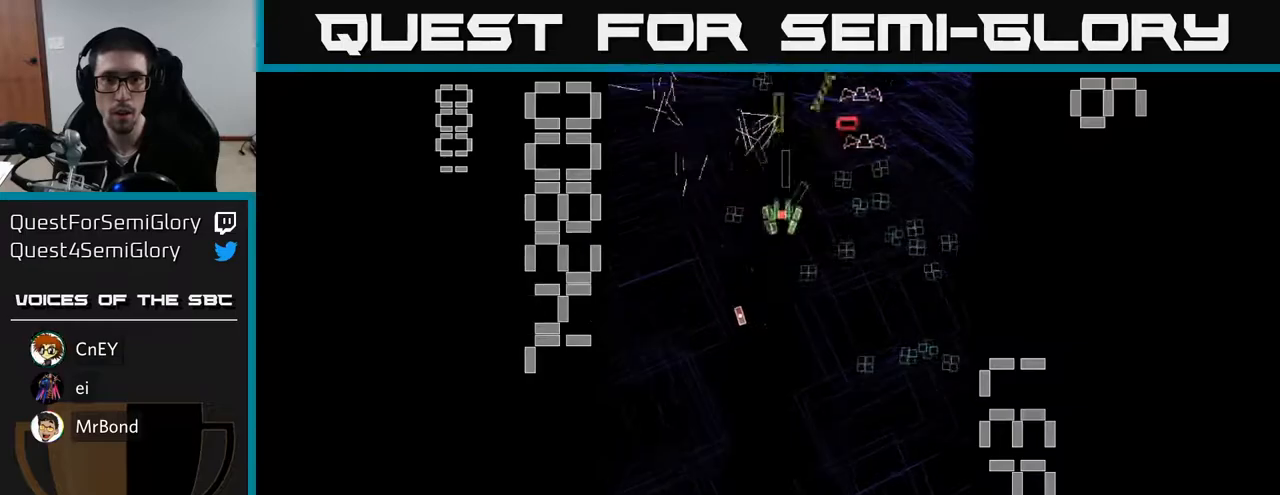
{"buttons": ["R2", "DPAD_UP"], "left_stick": "center", "events": [[17, "DPAD_RIGHT", "down"], [417, "DPAD_DOWN", "up"], [450, "DPAD_RIGHT", "up"], [450, "DPAD_UP", "down"]]}
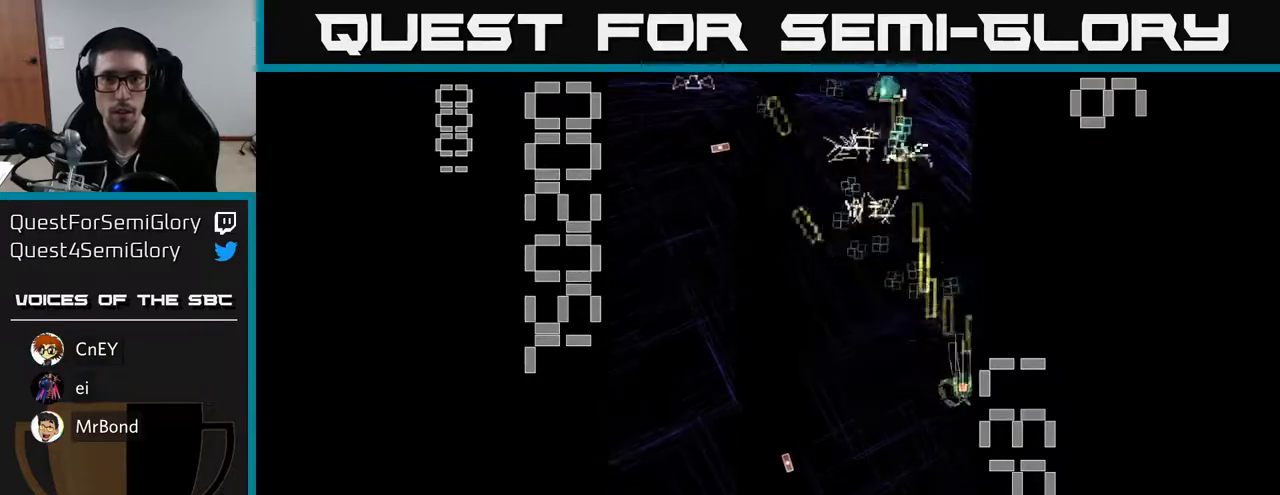
{"buttons": ["R2", "DPAD_LEFT"], "left_stick": "center", "events": [[33, "DPAD_LEFT", "down"], [317, "DPAD_LEFT", "up"], [367, "DPAD_RIGHT", "down"], [400, "DPAD_UP", "up"], [483, "DPAD_RIGHT", "up"], [500, "DPAD_LEFT", "down"]]}
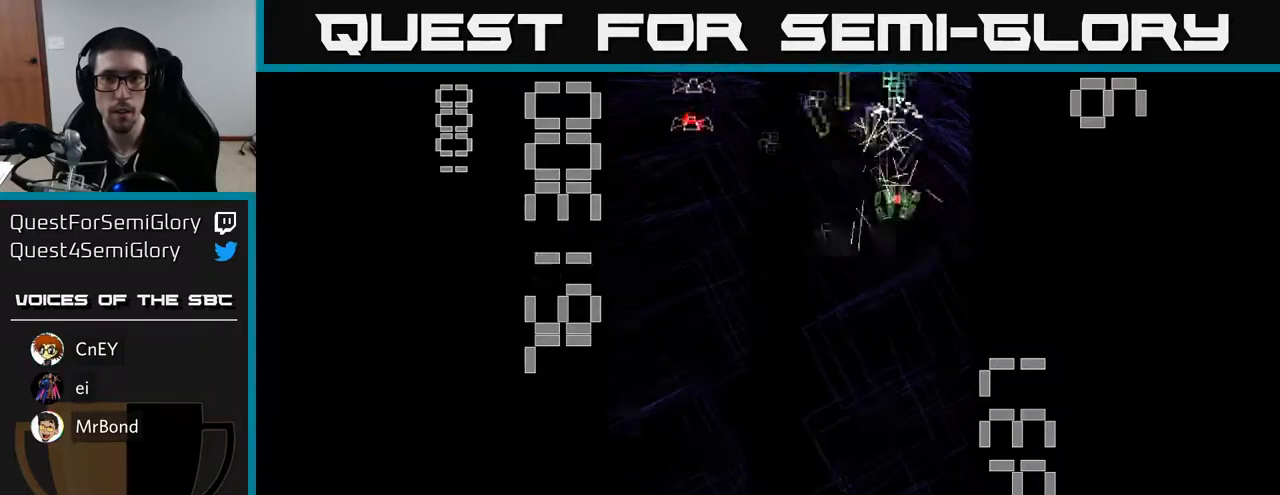
{"buttons": ["X", "R2", "DPAD_DOWN", "DPAD_RIGHT"], "left_stick": "center", "events": [[317, "DPAD_DOWN", "down"], [400, "DPAD_LEFT", "up"], [433, "DPAD_RIGHT", "down"], [433, "X", "down"]]}
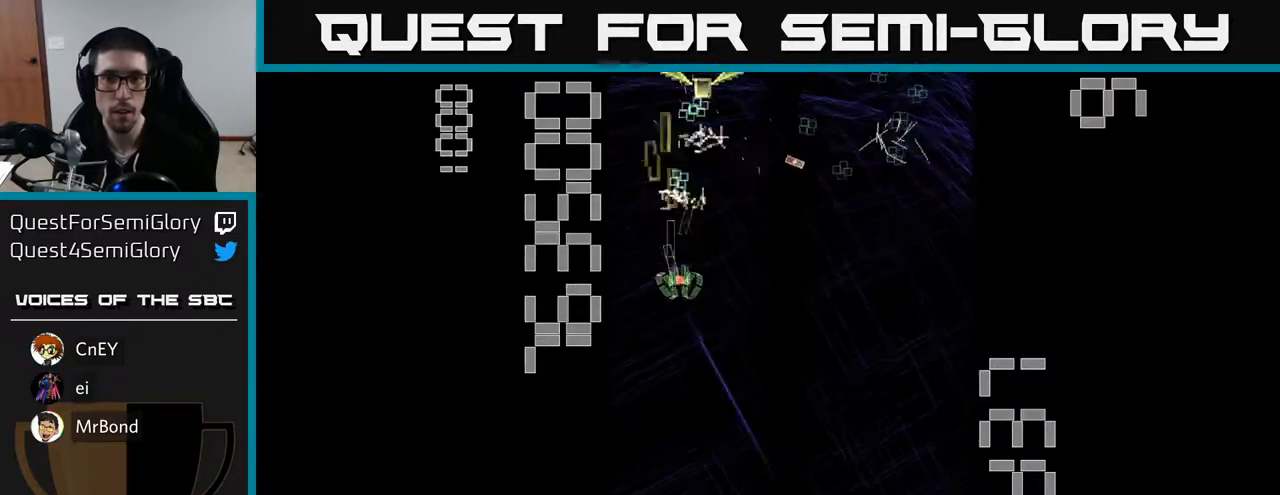
{"buttons": ["R2", "DPAD_UP"], "left_stick": "center", "events": [[67, "DPAD_RIGHT", "up"], [83, "DPAD_RIGHT", "down"], [150, "DPAD_DOWN", "up"], [217, "DPAD_RIGHT", "up"], [217, "DPAD_UP", "down"], [400, "DPAD_LEFT", "down"], [450, "X", "up"], [483, "DPAD_LEFT", "up"]]}
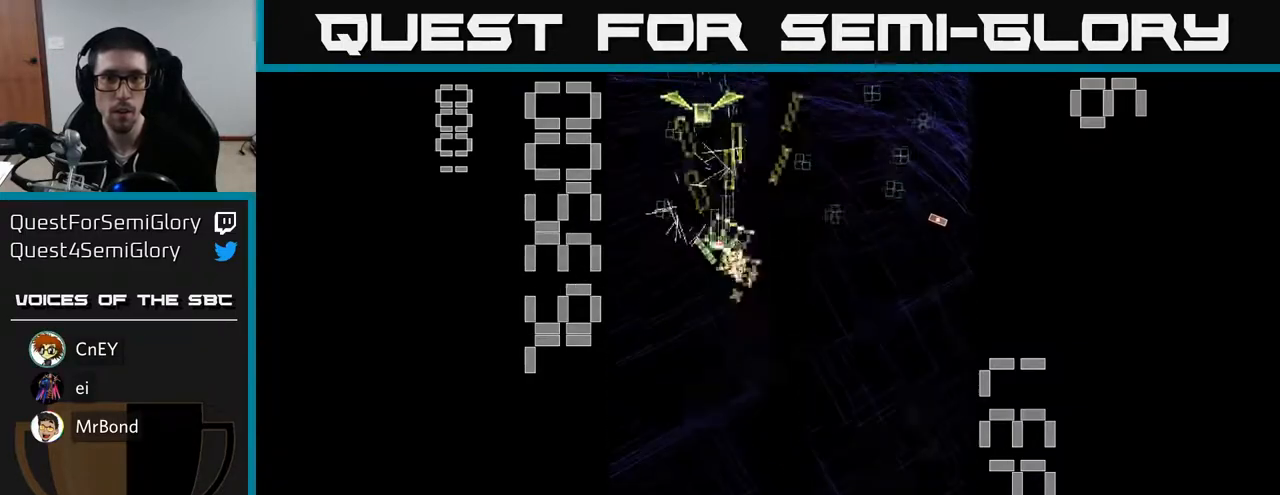
{"buttons": ["R2", "DPAD_DOWN", "DPAD_RIGHT"], "left_stick": "center", "events": [[83, "DPAD_LEFT", "down"], [133, "DPAD_LEFT", "up"], [267, "DPAD_RIGHT", "down"], [267, "DPAD_UP", "up"], [333, "DPAD_DOWN", "down"], [333, "DPAD_RIGHT", "up"], [417, "DPAD_RIGHT", "down"]]}